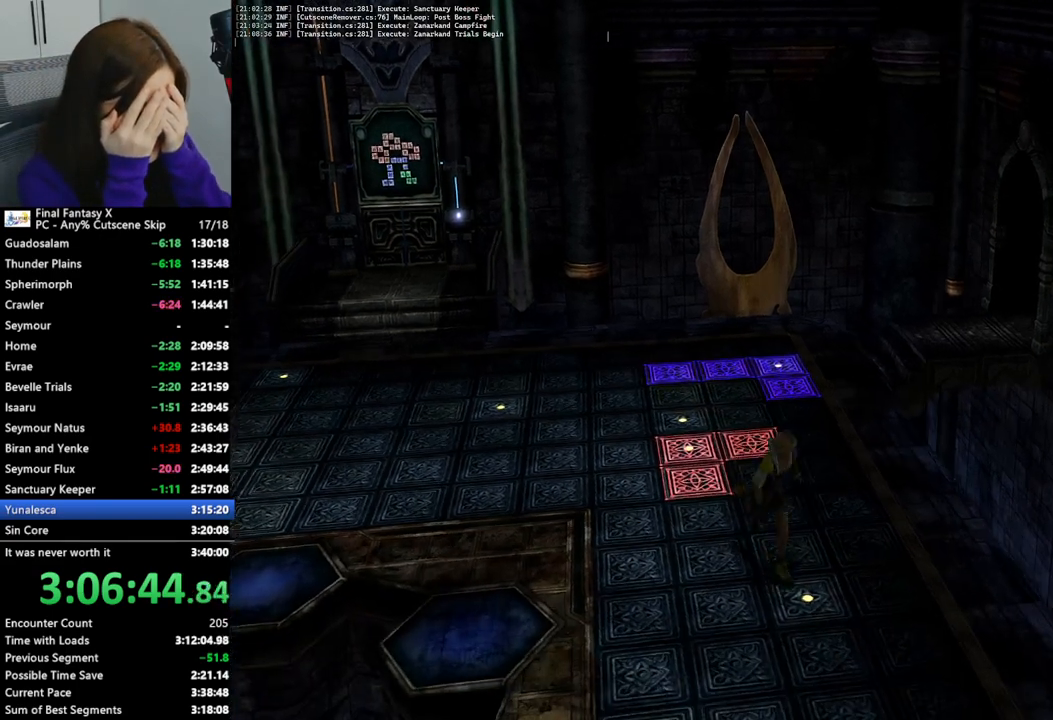
Gameplay with a controller (PlayStation layout); each line is a JSON object with the inputs held at the frame after it. "events" lists button and stick changes between this image and that frame as [ms after this image, input, new state], when the widget could be followed in between. Not read: L3 R3.
{"buttons": [], "left_stick": "down-right", "right_stick": "center", "events": [[367, "left_stick", "down-right"]]}
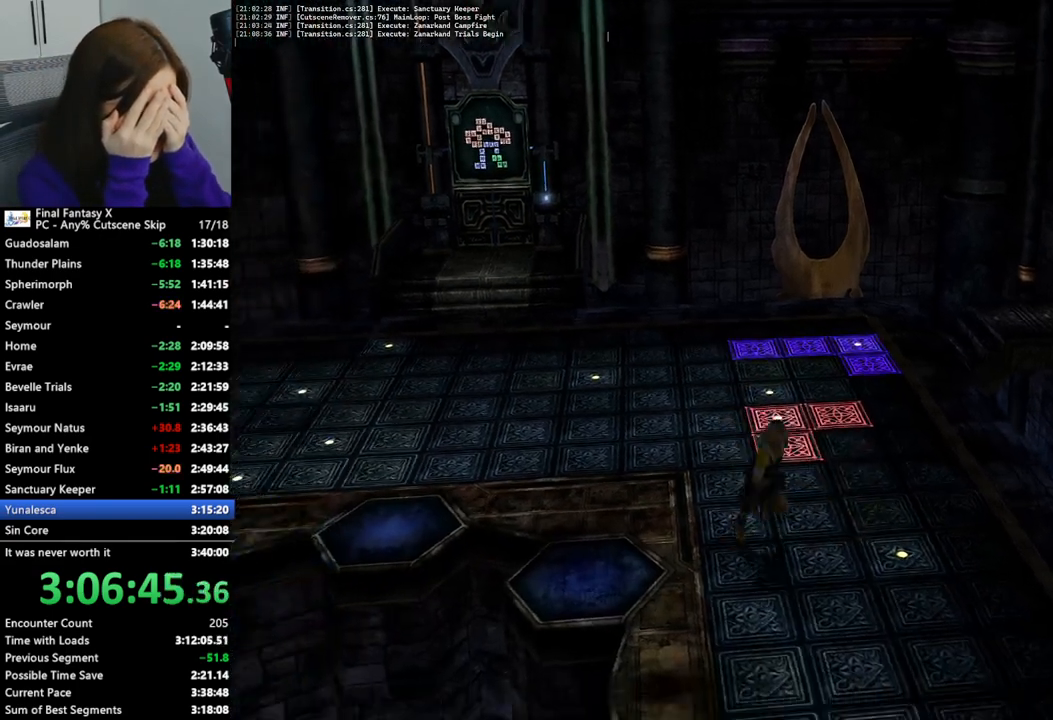
{"buttons": [], "left_stick": "down-right", "right_stick": "center", "events": [[267, "left_stick", "down"], [467, "left_stick", "down-right"]]}
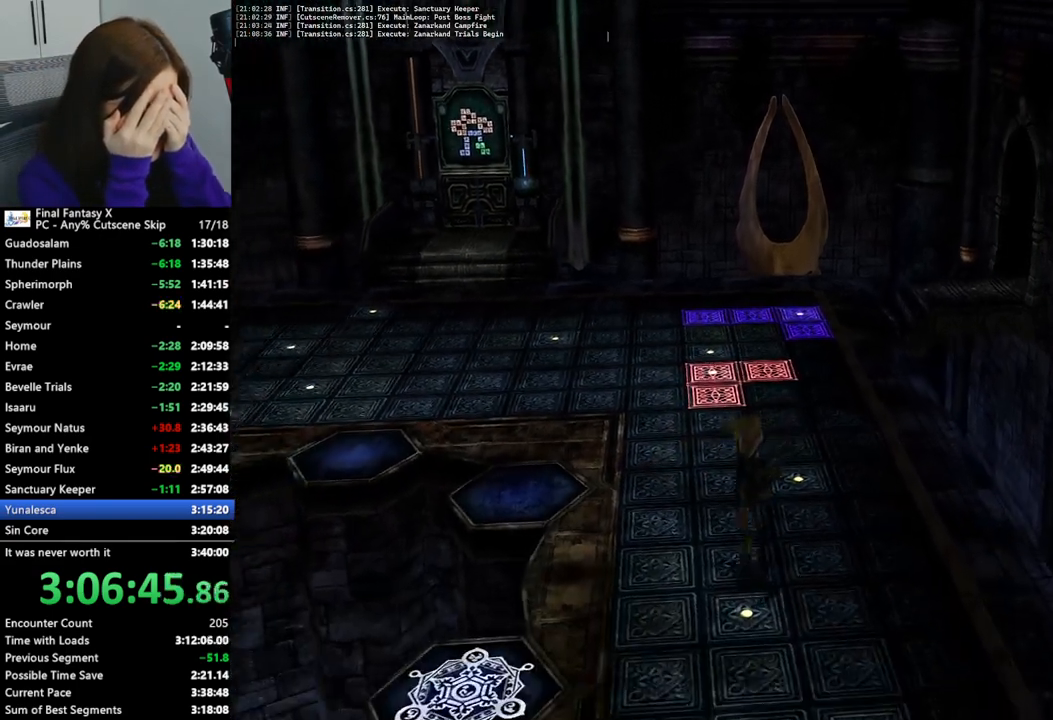
{"buttons": [], "left_stick": "down", "right_stick": "center", "events": [[67, "left_stick", "right"], [267, "left_stick", "down-right"], [367, "left_stick", "down"]]}
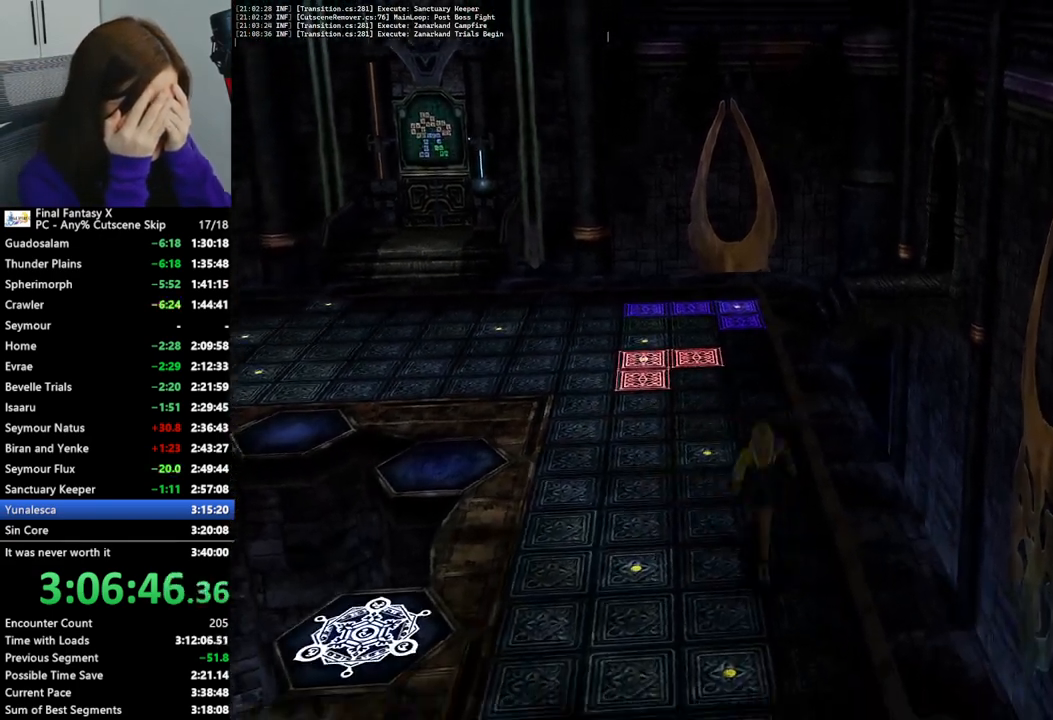
{"buttons": [], "left_stick": "center", "right_stick": "center", "events": [[400, "left_stick", "center"]]}
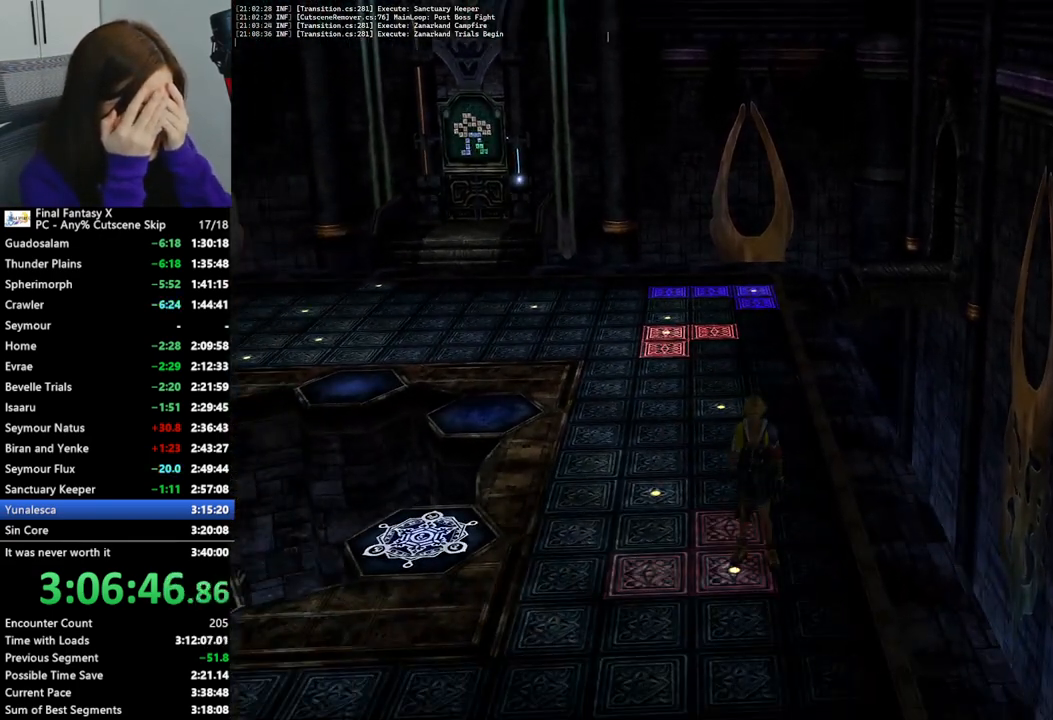
{"buttons": [], "left_stick": "down", "right_stick": "center", "events": [[367, "left_stick", "down"]]}
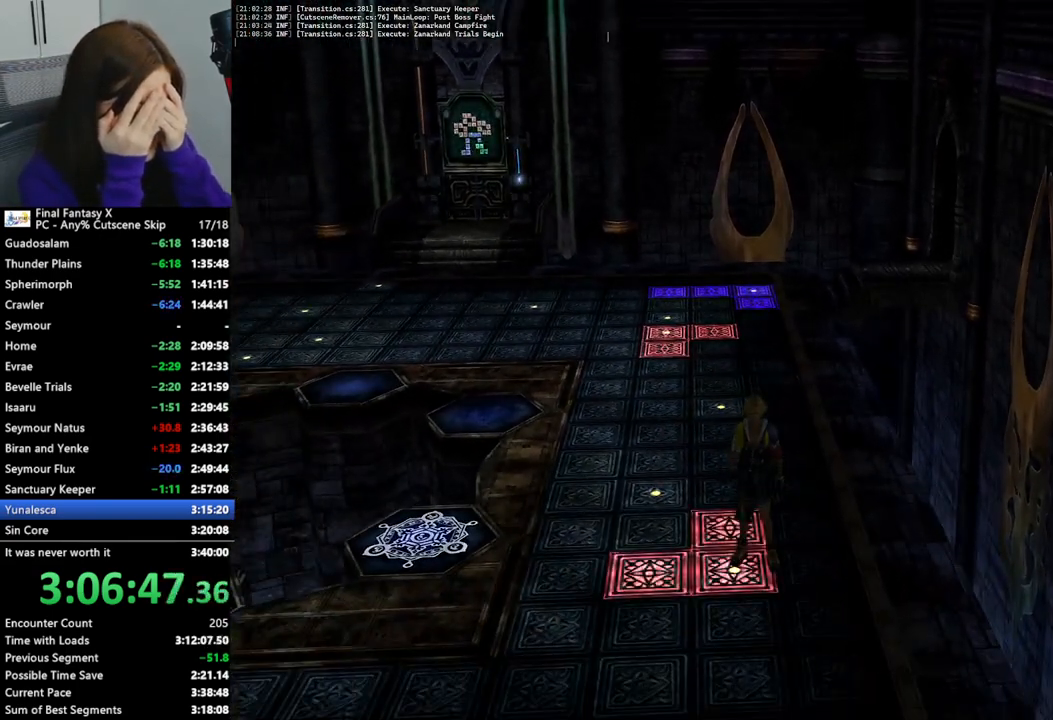
{"buttons": [], "left_stick": "down", "right_stick": "center", "events": []}
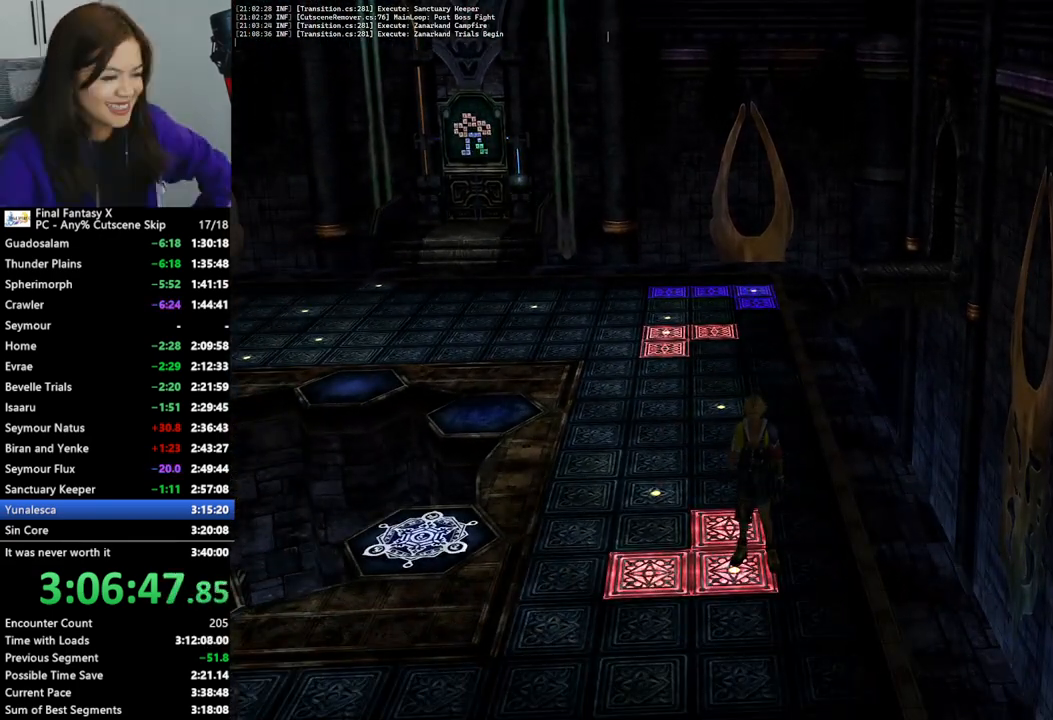
{"buttons": [], "left_stick": "down", "right_stick": "center", "events": []}
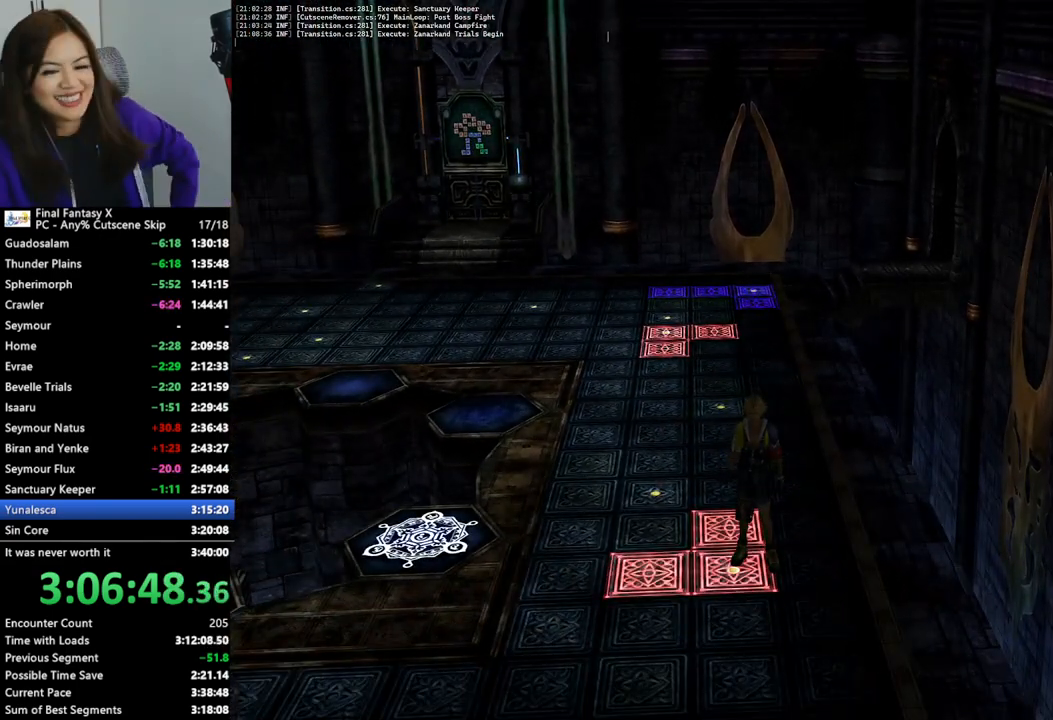
{"buttons": [], "left_stick": "down", "right_stick": "center", "events": []}
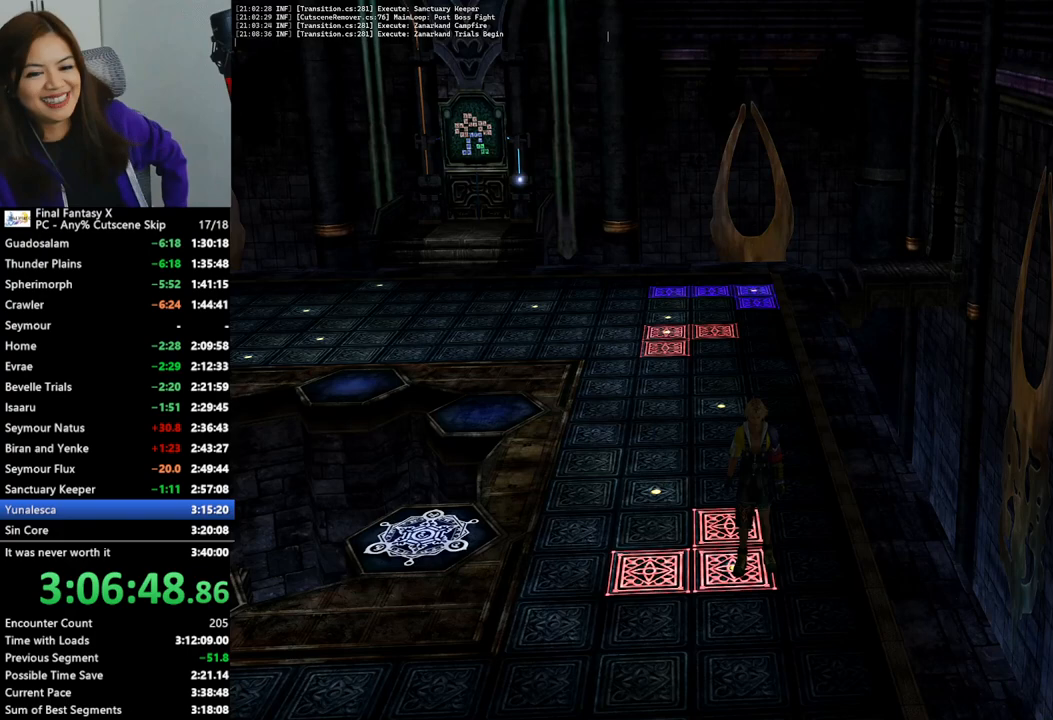
{"buttons": [], "left_stick": "down-left", "right_stick": "center", "events": [[233, "left_stick", "down-left"]]}
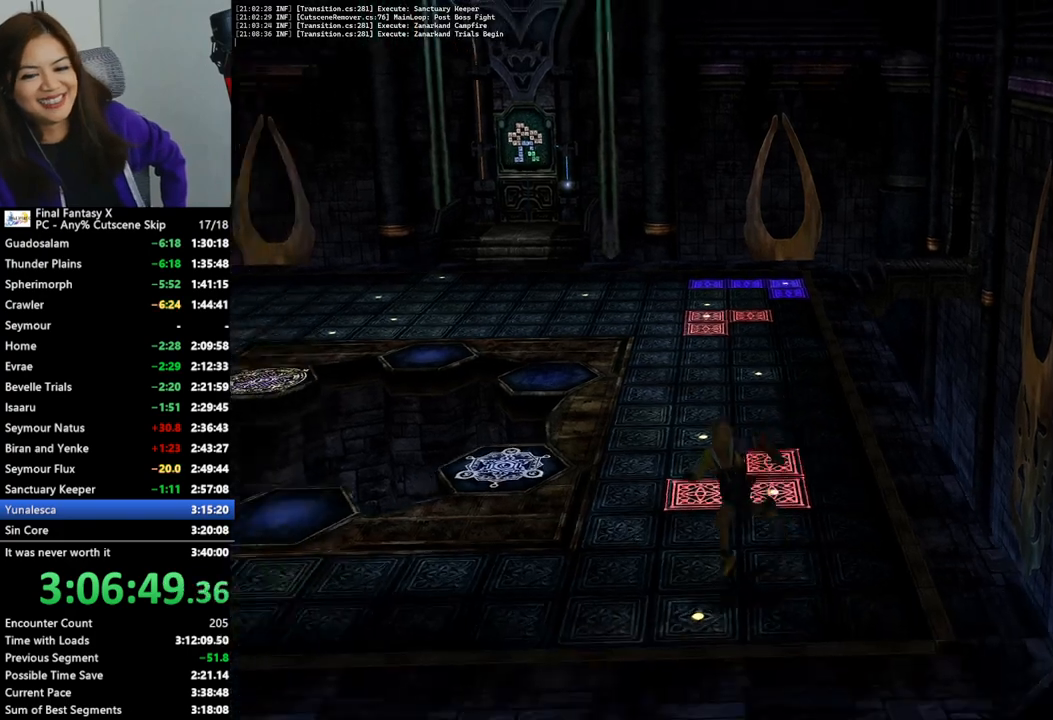
{"buttons": [], "left_stick": "center", "right_stick": "center", "events": [[267, "left_stick", "center"]]}
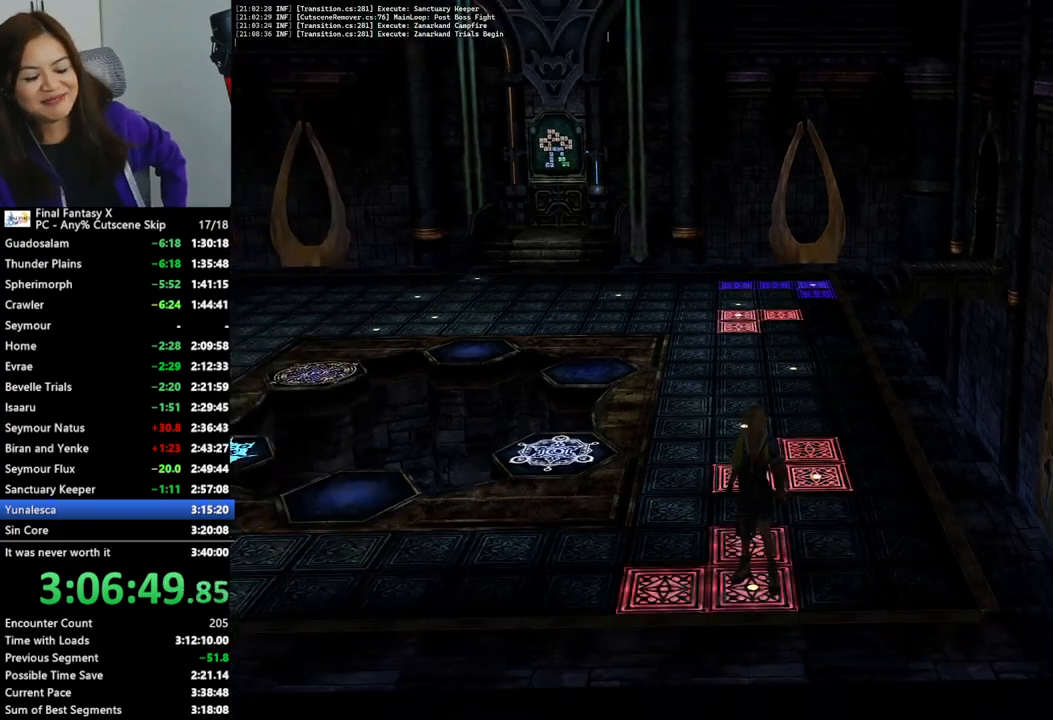
{"buttons": [], "left_stick": "center", "right_stick": "center", "events": []}
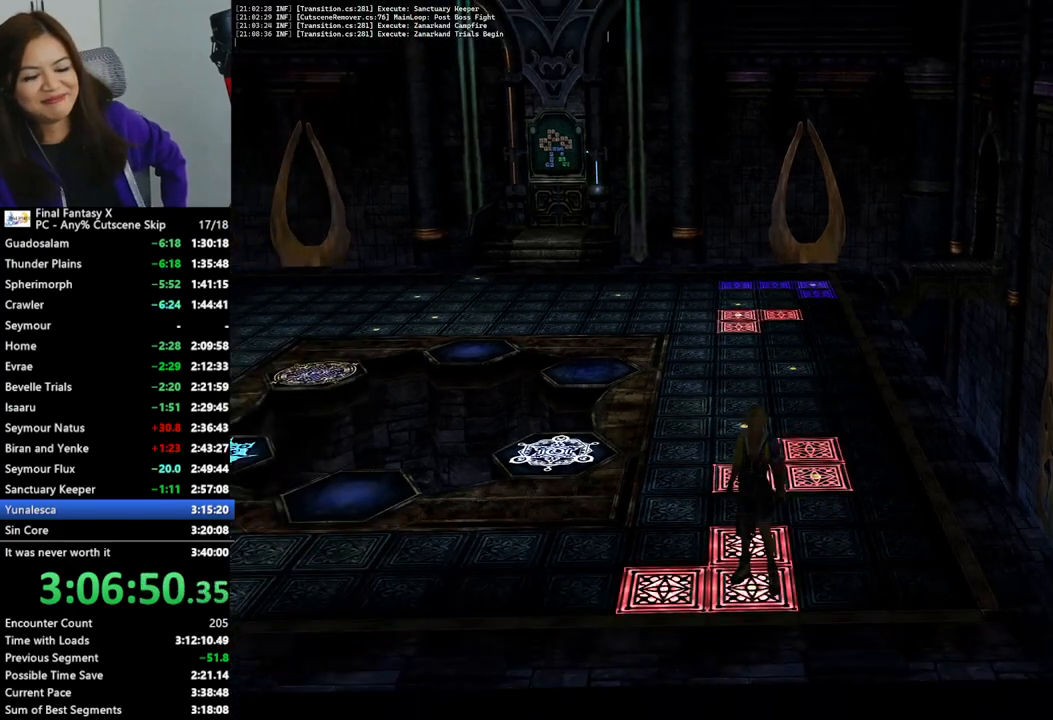
{"buttons": [], "left_stick": "center", "right_stick": "center", "events": []}
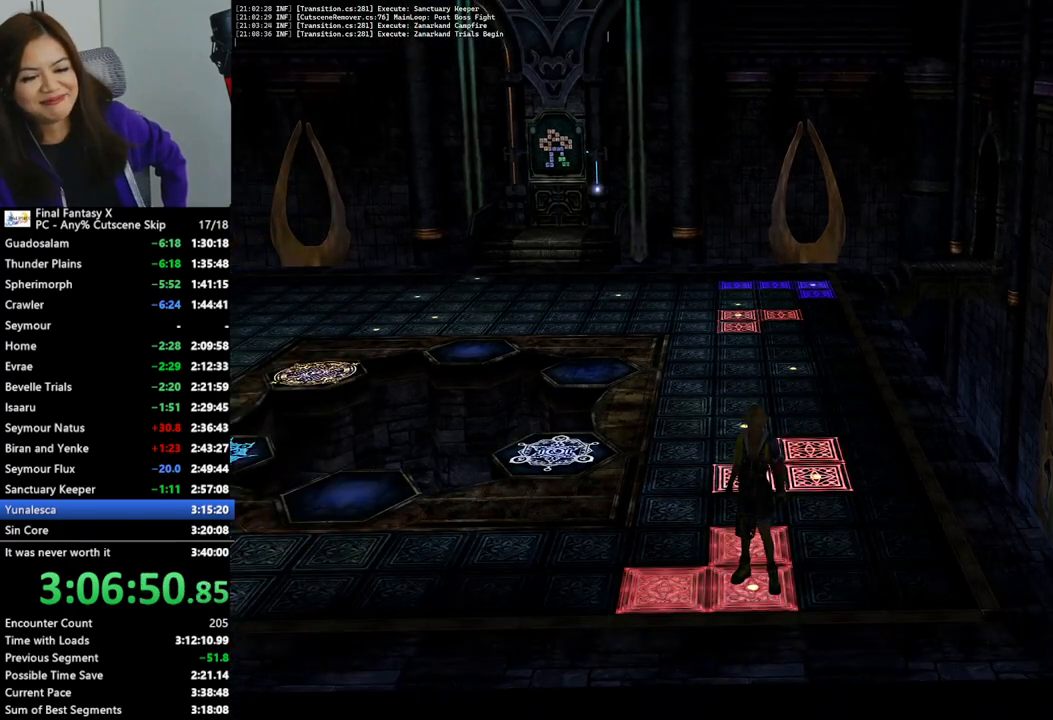
{"buttons": [], "left_stick": "up-left", "right_stick": "center", "events": [[167, "left_stick", "left"], [467, "left_stick", "up-left"]]}
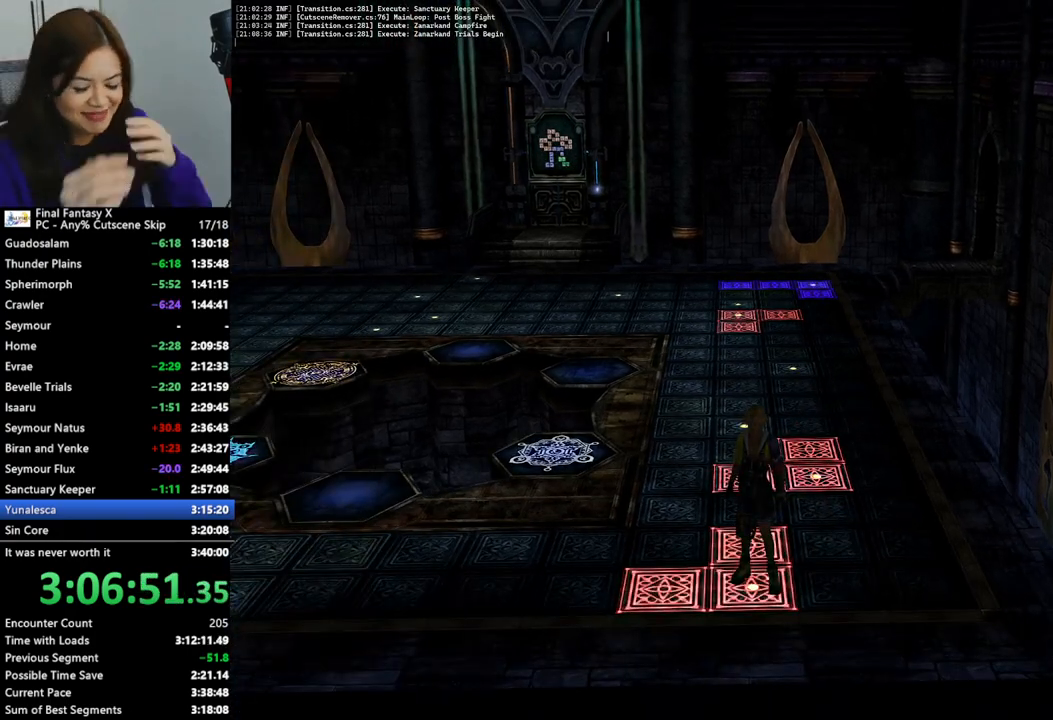
{"buttons": [], "left_stick": "up-left", "right_stick": "center", "events": []}
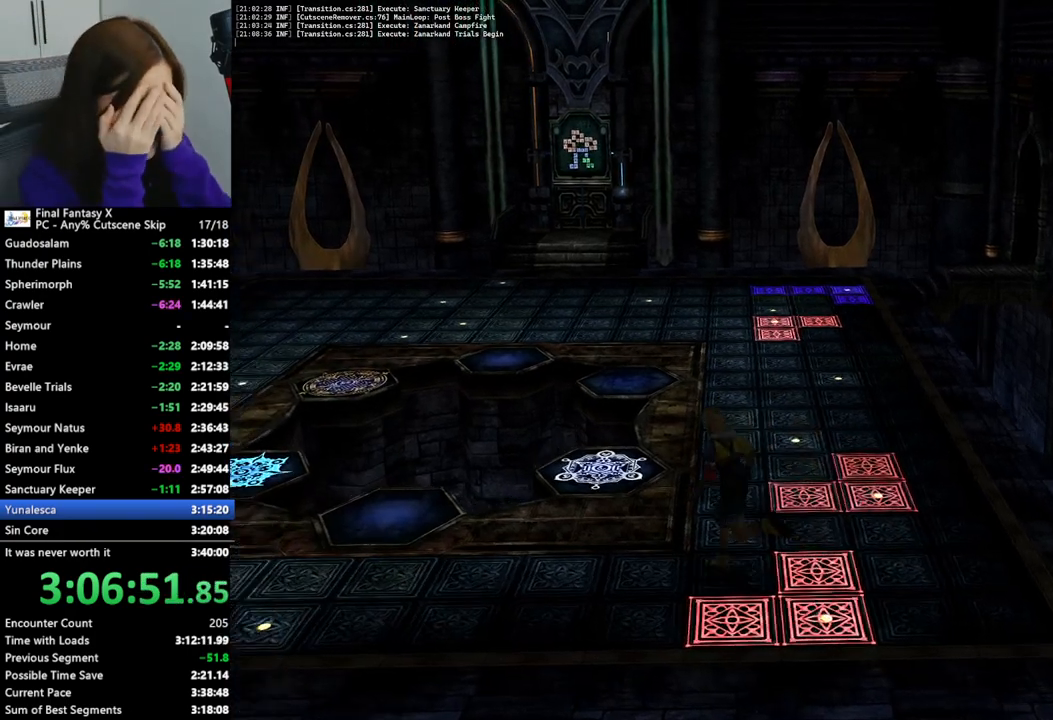
{"buttons": [], "left_stick": "up-left", "right_stick": "center", "events": []}
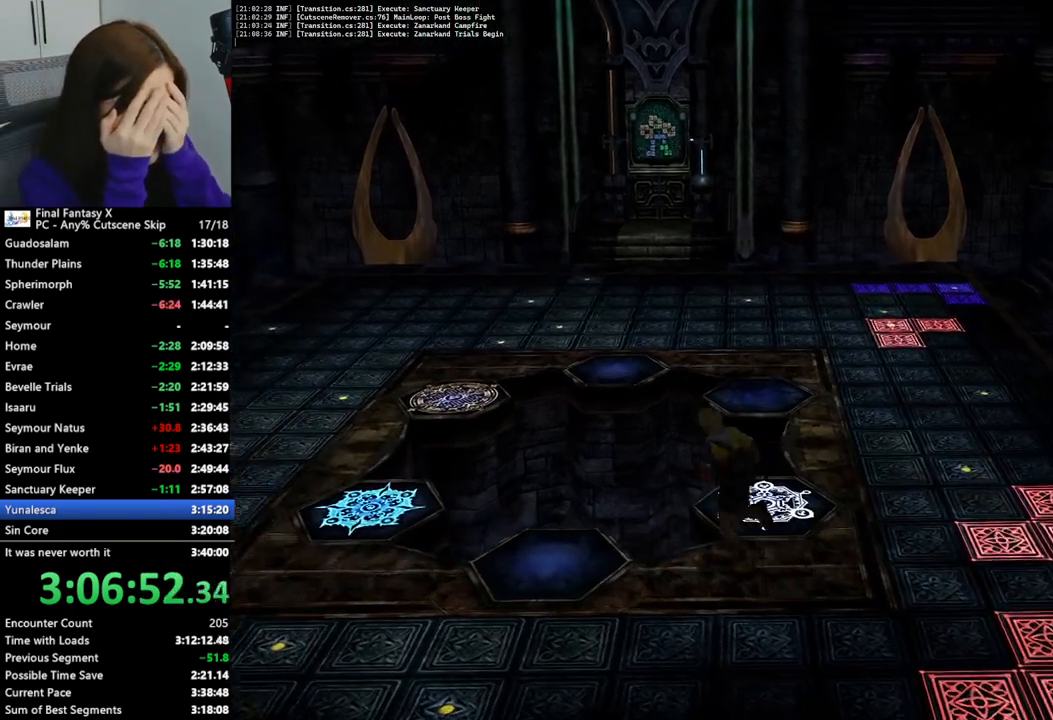
{"buttons": [], "left_stick": "left", "right_stick": "center", "events": [[200, "left_stick", "left"]]}
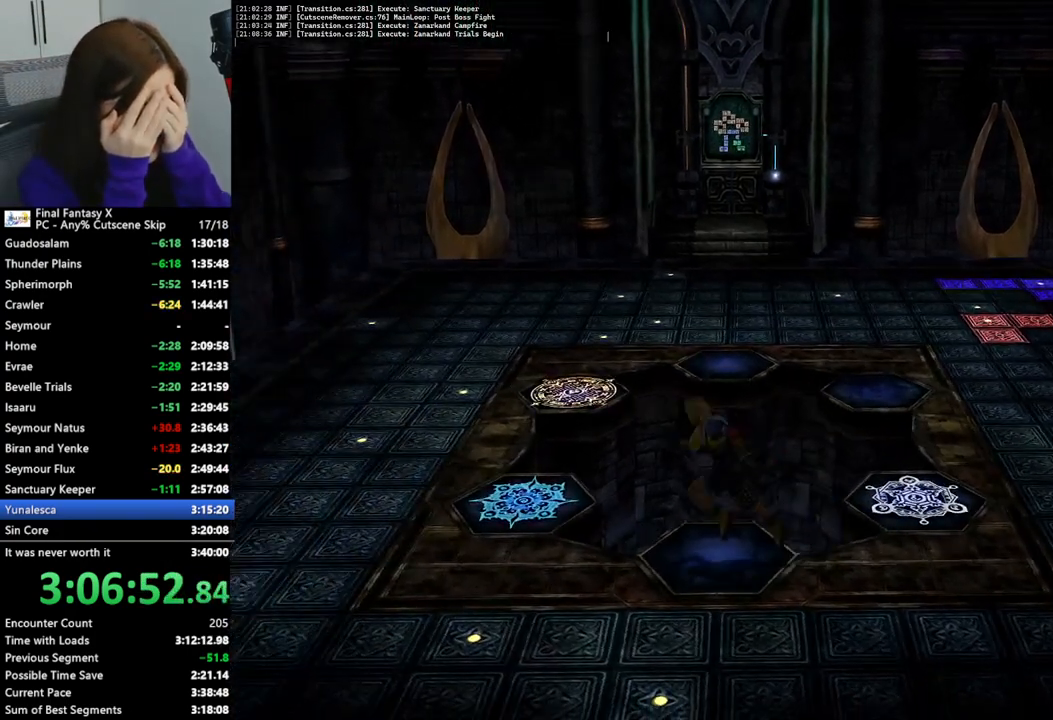
{"buttons": [], "left_stick": "down-left", "right_stick": "center", "events": [[67, "left_stick", "down-left"]]}
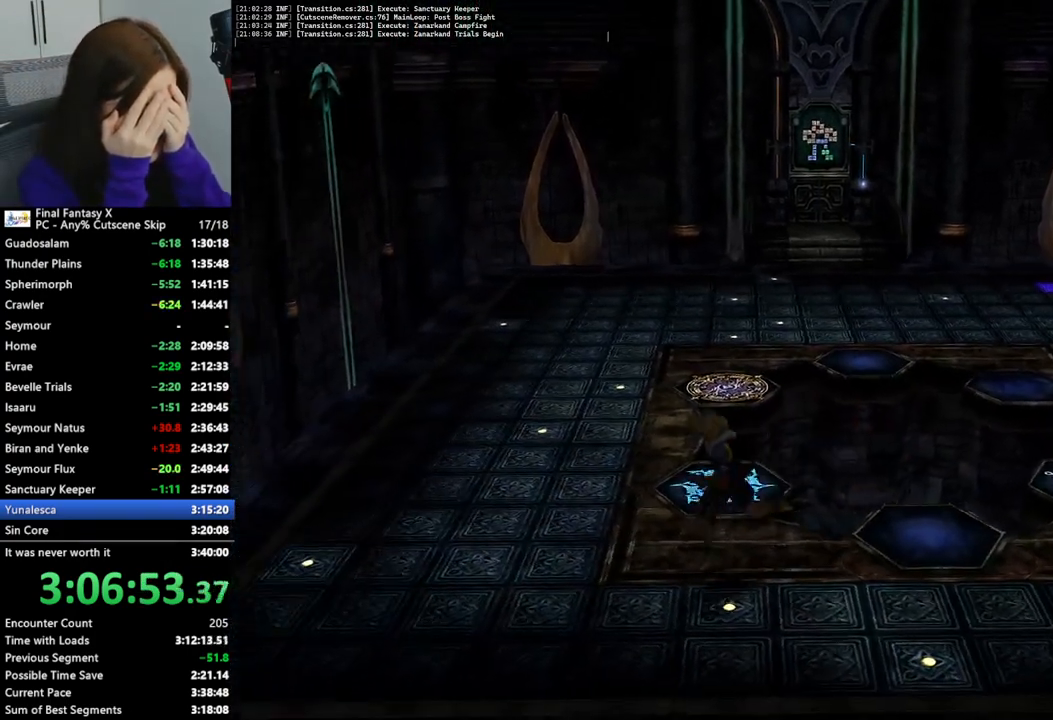
{"buttons": [], "left_stick": "center", "right_stick": "center", "events": [[100, "left_stick", "center"]]}
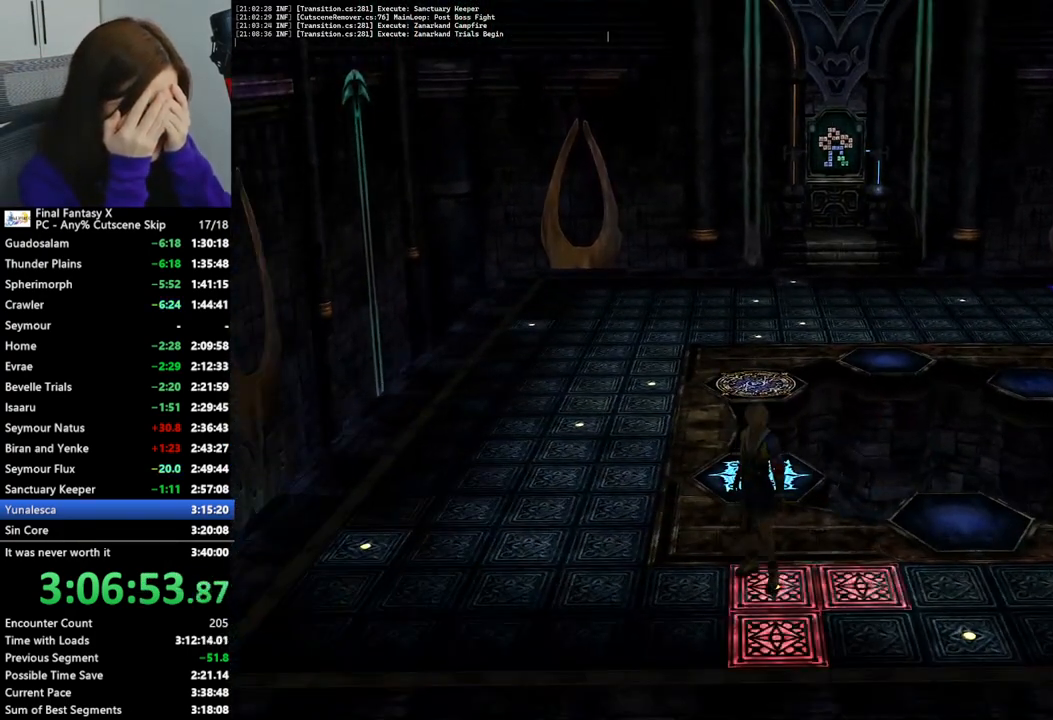
{"buttons": [], "left_stick": "left", "right_stick": "center", "events": [[233, "left_stick", "left"]]}
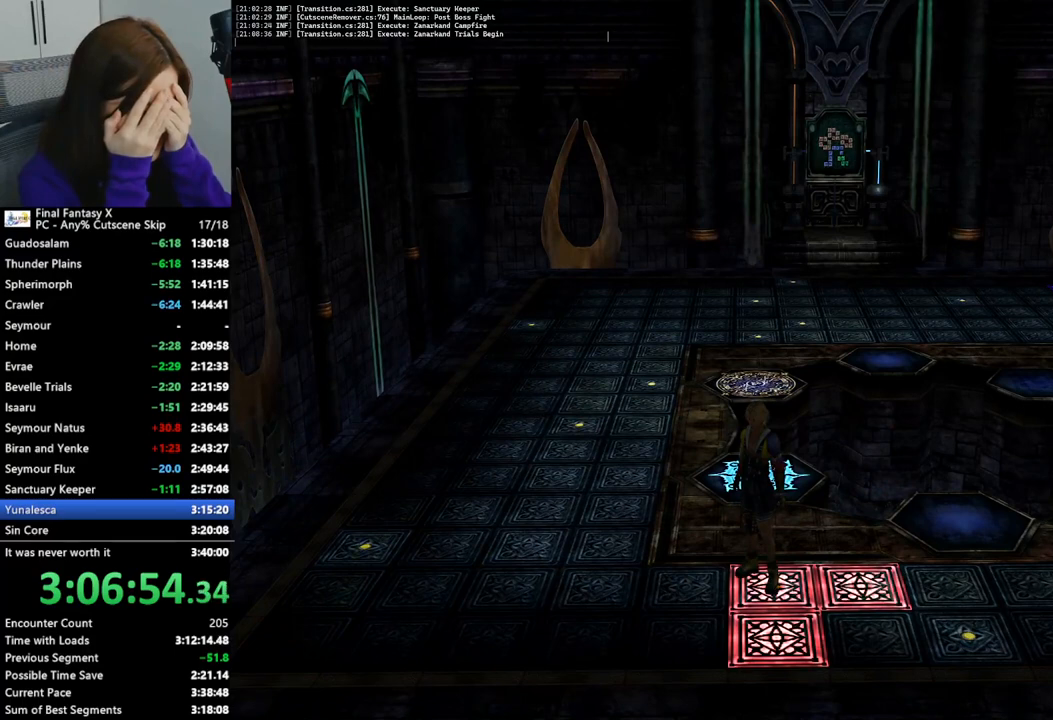
{"buttons": [], "left_stick": "left", "right_stick": "center", "events": []}
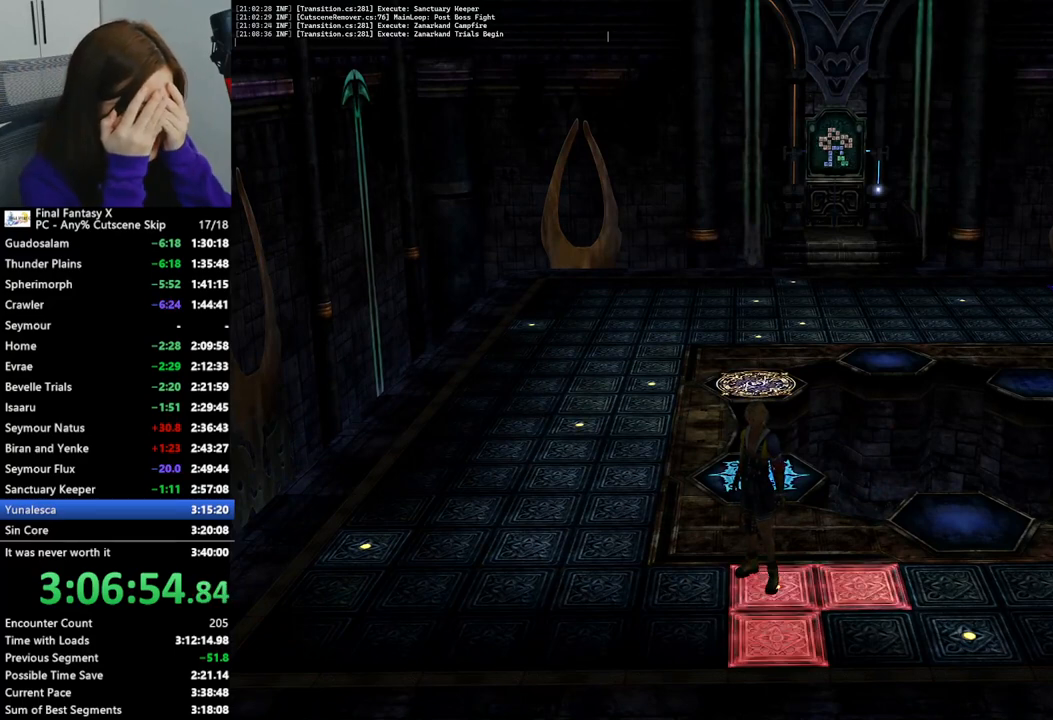
{"buttons": [], "left_stick": "up-left", "right_stick": "center", "events": [[167, "left_stick", "up-left"]]}
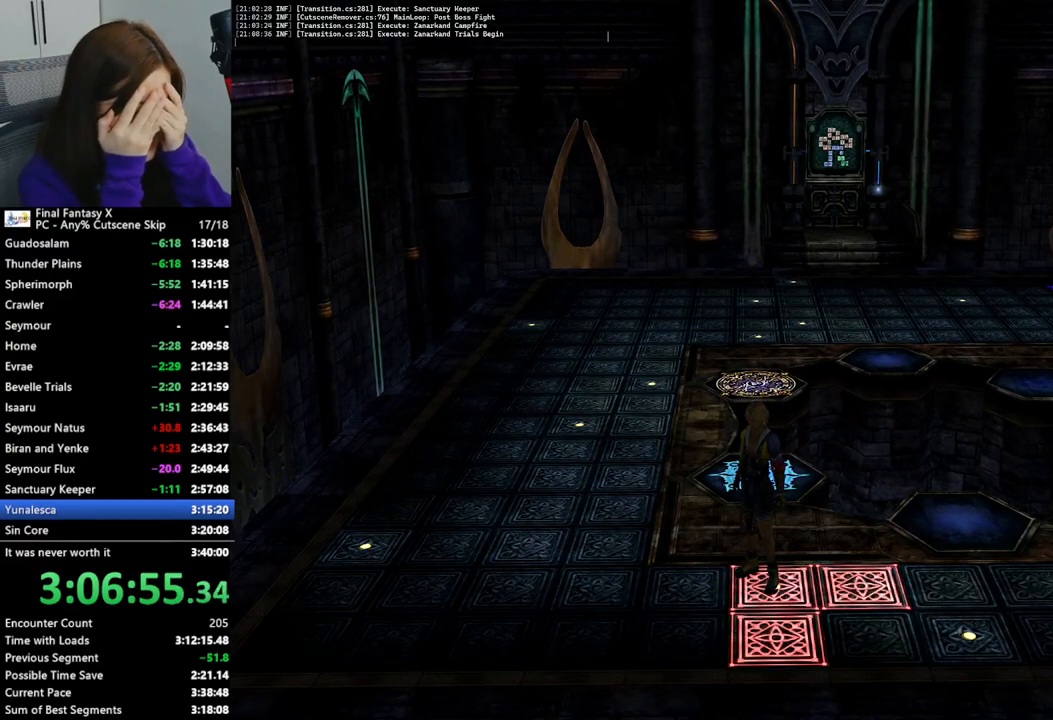
{"buttons": [], "left_stick": "up-left", "right_stick": "center", "events": []}
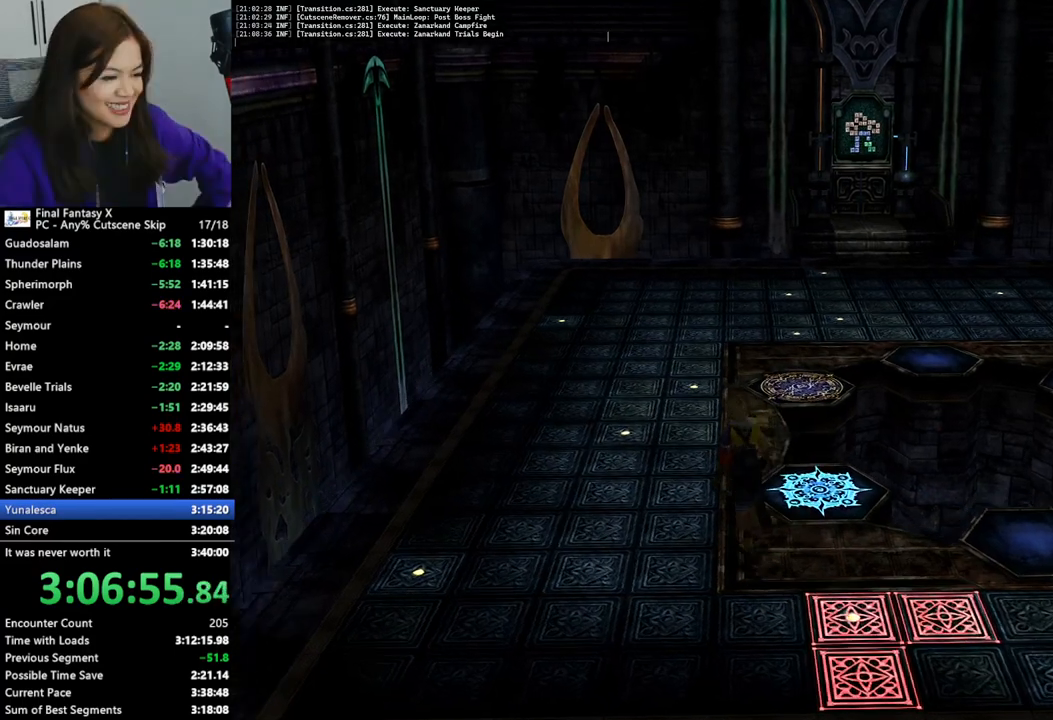
{"buttons": [], "left_stick": "up-left", "right_stick": "center", "events": []}
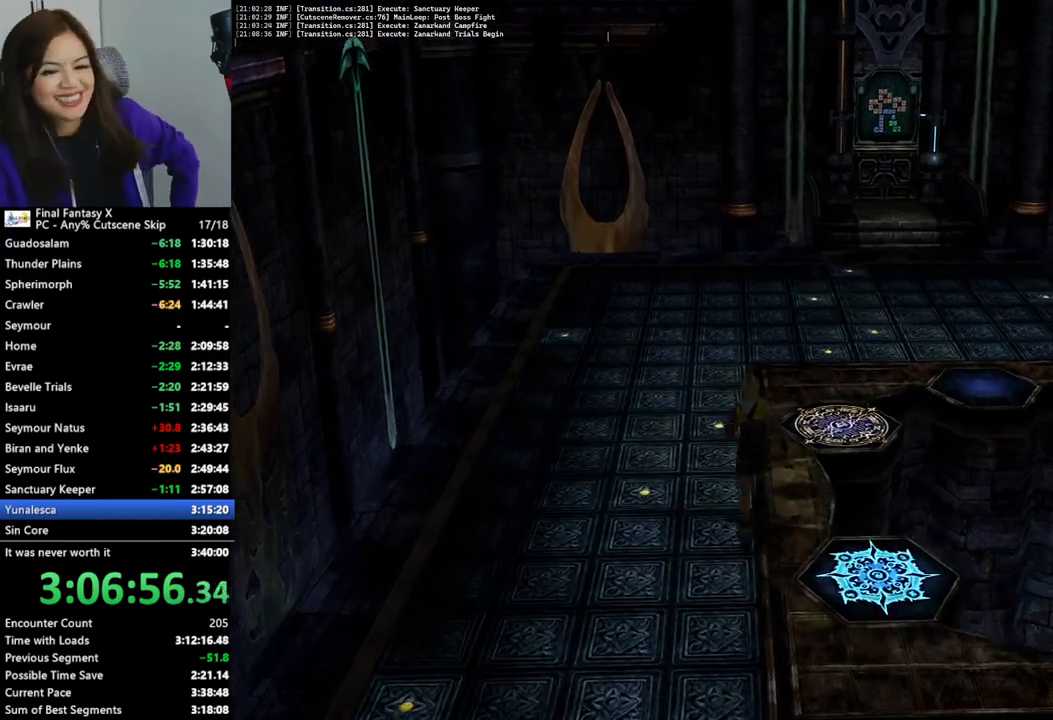
{"buttons": [], "left_stick": "up", "right_stick": "center", "events": [[367, "left_stick", "up"]]}
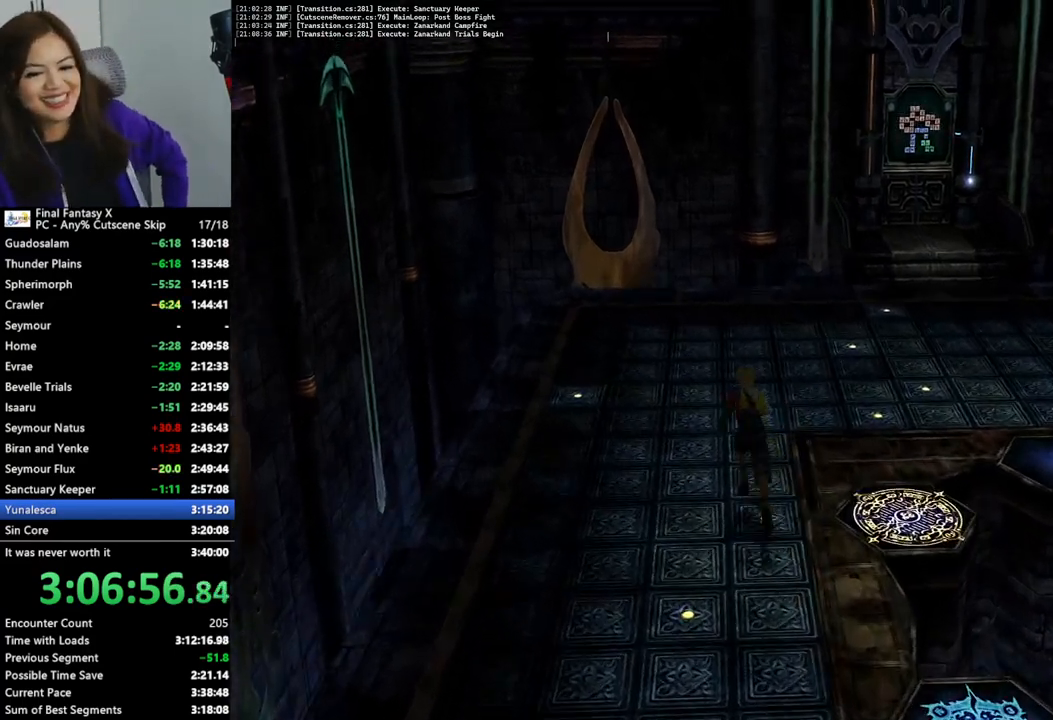
{"buttons": [], "left_stick": "center", "right_stick": "center", "events": [[100, "left_stick", "center"]]}
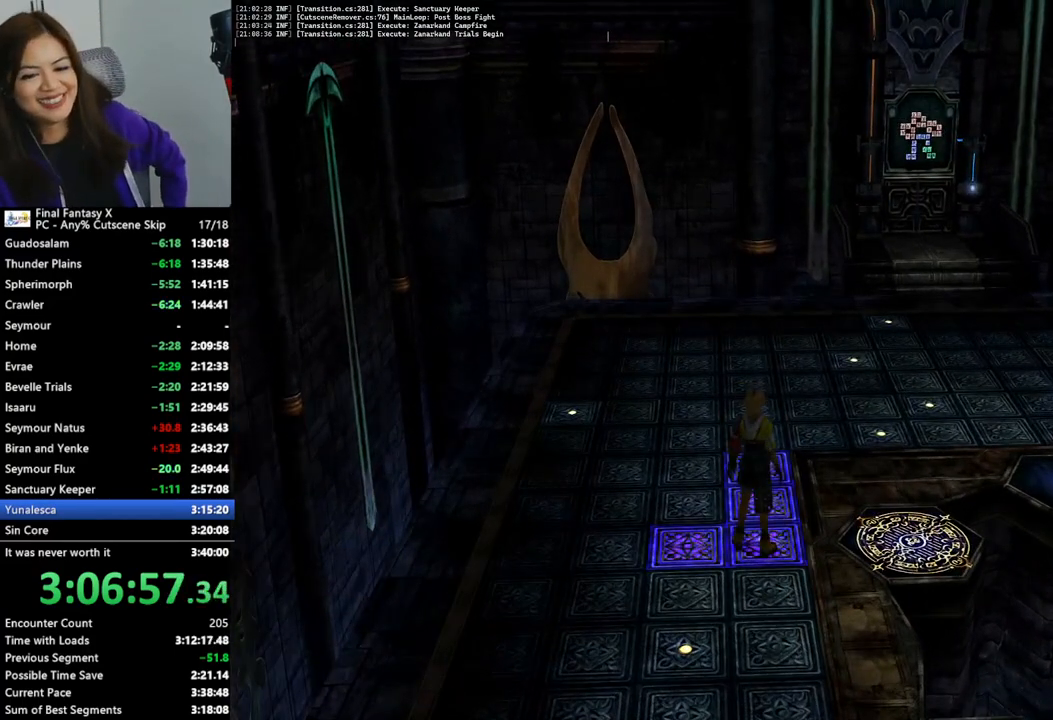
{"buttons": [], "left_stick": "center", "right_stick": "center", "events": []}
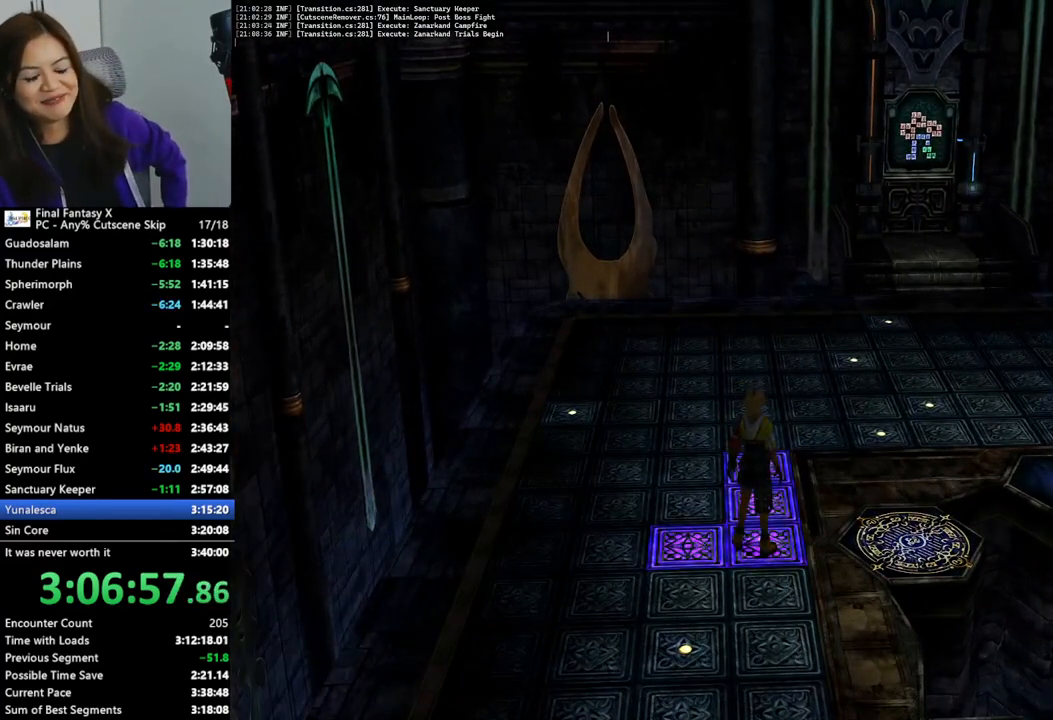
{"buttons": [], "left_stick": "center", "right_stick": "center", "events": [[67, "left_stick", "up"], [300, "left_stick", "center"]]}
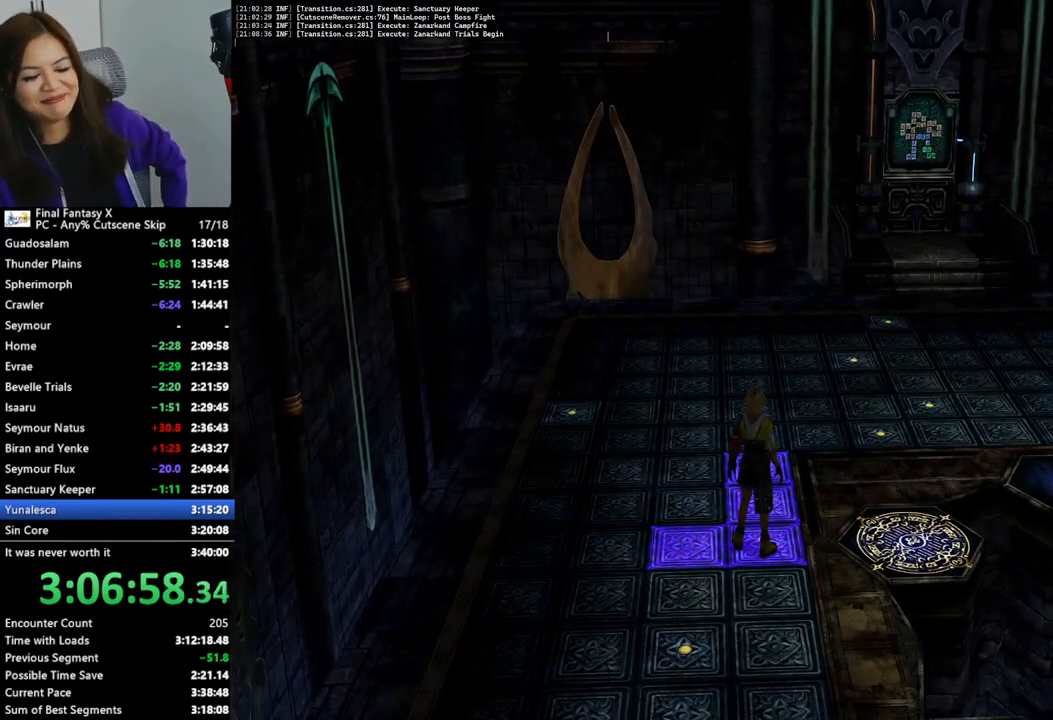
{"buttons": [], "left_stick": "up", "right_stick": "center", "events": [[433, "left_stick", "up"]]}
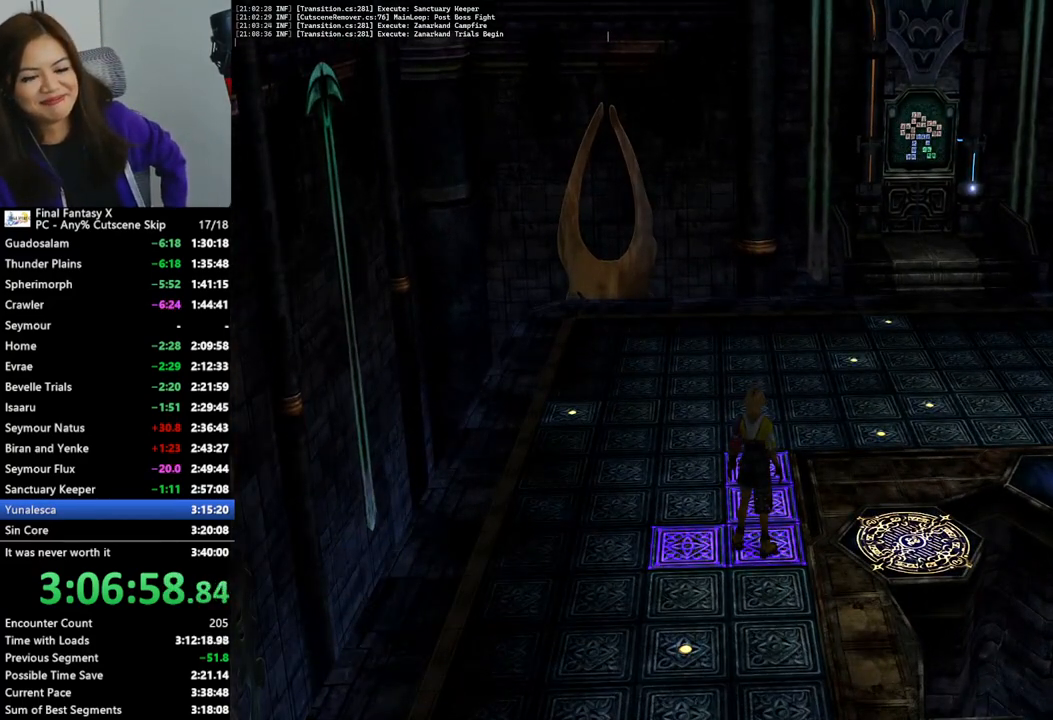
{"buttons": [], "left_stick": "up", "right_stick": "center", "events": []}